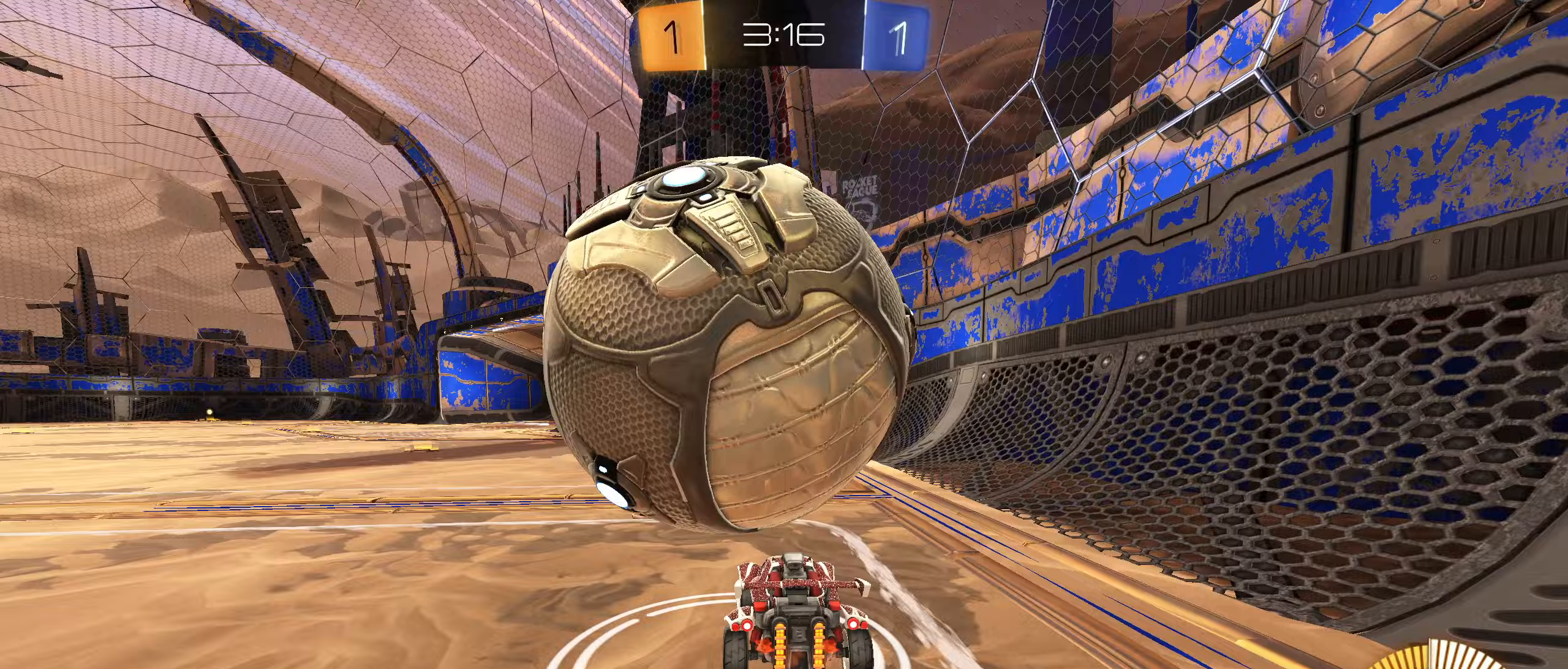
Gameplay with a controller (PlayStation layout); each line is a JSON object with the inputs held at the frame after it (dt_ms = milliseconds from this image to that frame). "events" lists button and stick changes between this image and that frame as [ms after this image, input, new state], when the widget could be followed in between.
{"dt_ms": 167, "buttons": ["R2"], "left_stick": "center", "right_stick": "center", "events": [[17, "left_stick", "center"]]}
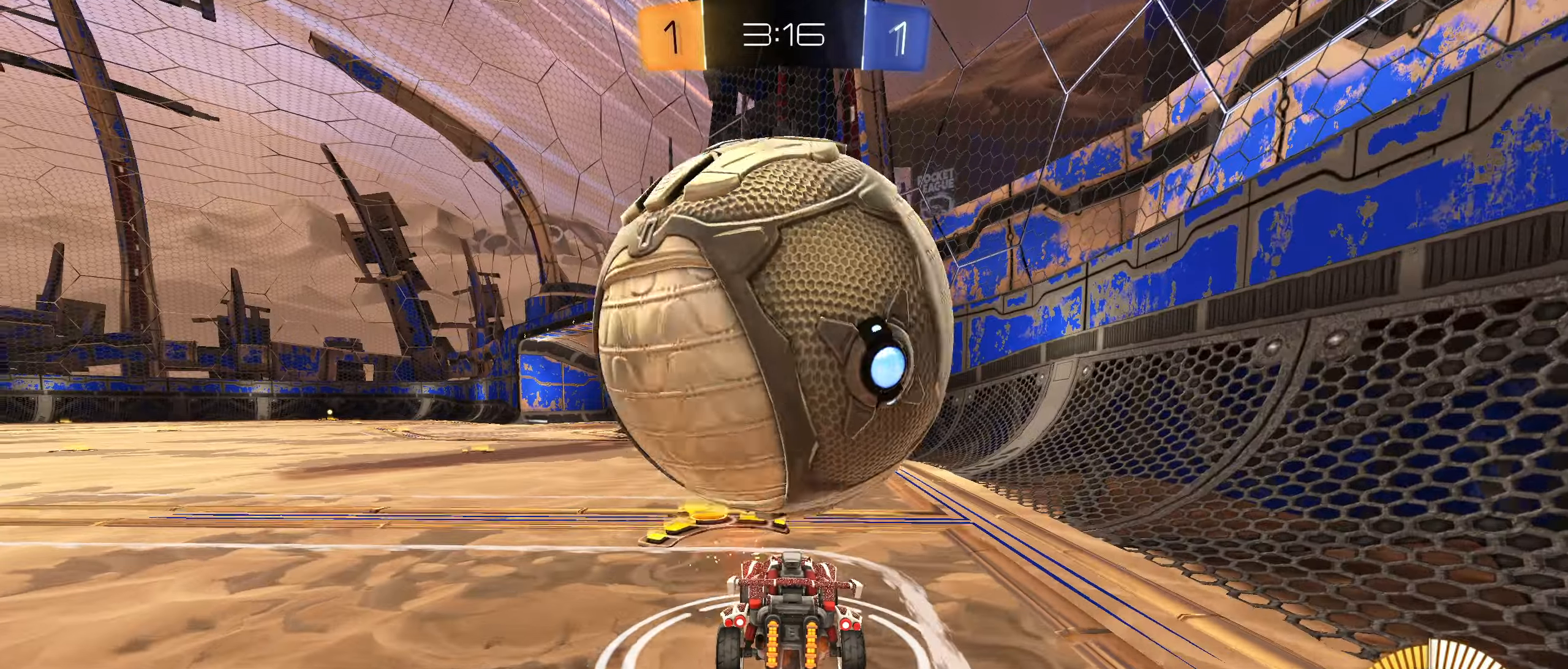
{"dt_ms": 500, "buttons": ["R2"], "left_stick": "down-left", "right_stick": "center", "events": [[33, "R2", "up"], [66, "left_stick", "right"], [266, "R2", "down"], [416, "left_stick", "down-left"]]}
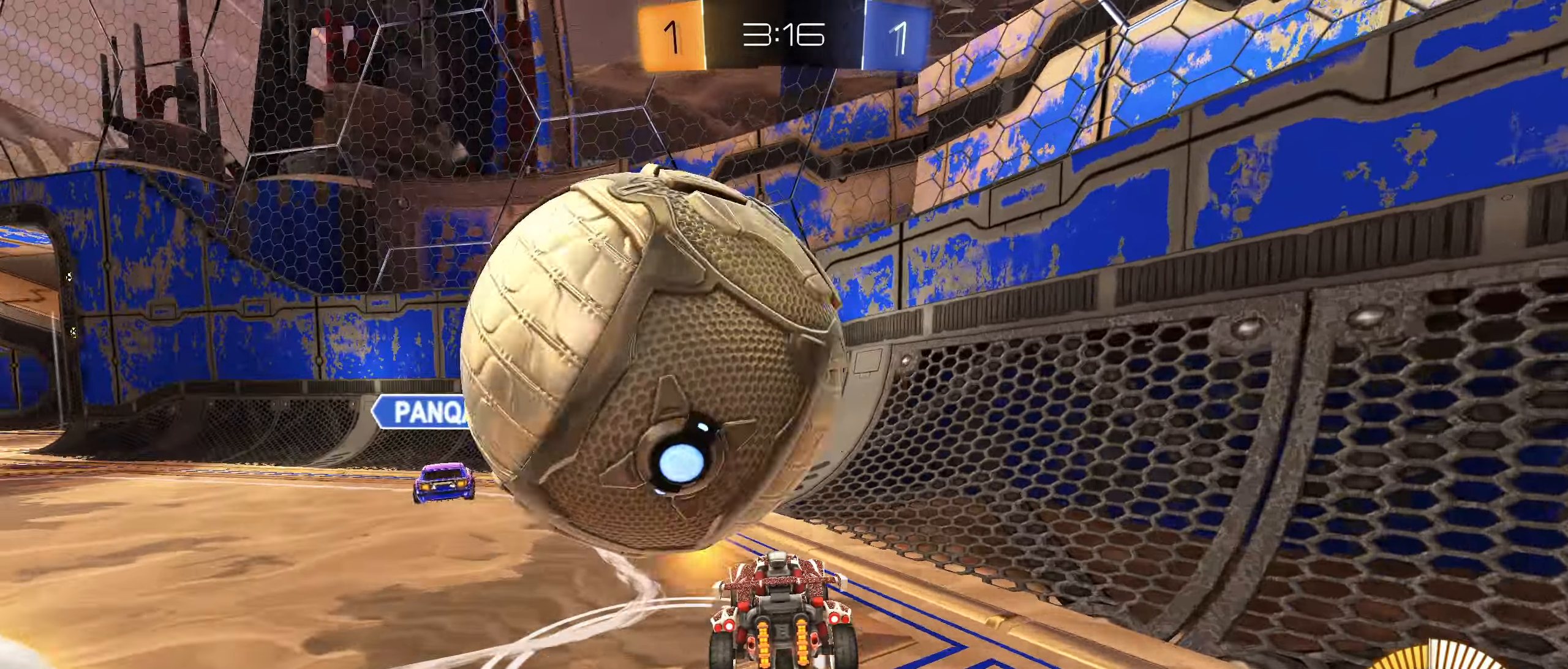
{"dt_ms": 500, "buttons": [], "left_stick": "down-left", "right_stick": "center", "events": [[283, "R2", "up"]]}
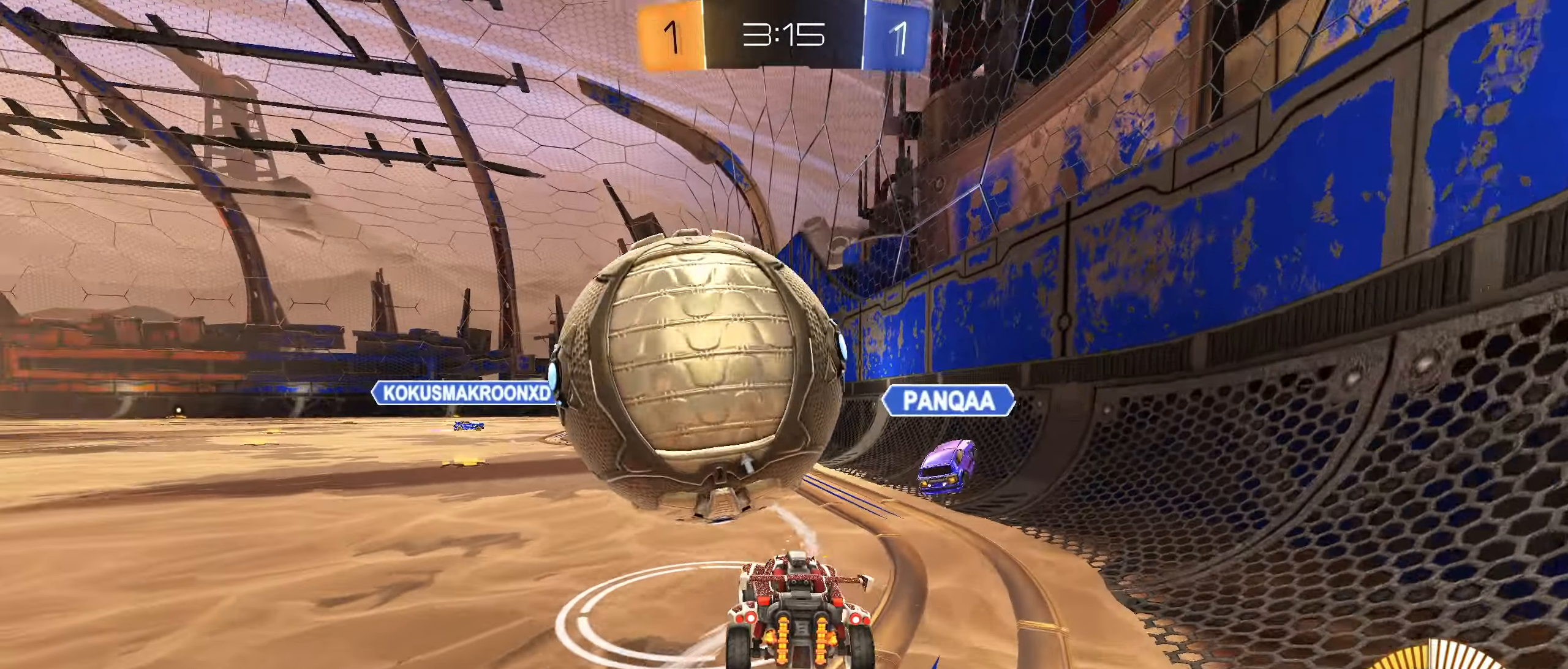
{"dt_ms": 500, "buttons": ["CIRCLE", "L1", "R2"], "left_stick": "left", "right_stick": "center", "events": [[16, "R2", "down"], [16, "left_stick", "center"], [50, "CIRCLE", "down"], [66, "CROSS", "down"], [116, "L1", "down"], [150, "CROSS", "up"], [150, "left_stick", "left"], [216, "CROSS", "down"], [216, "left_stick", "up-left"], [383, "left_stick", "left"], [500, "CROSS", "up"]]}
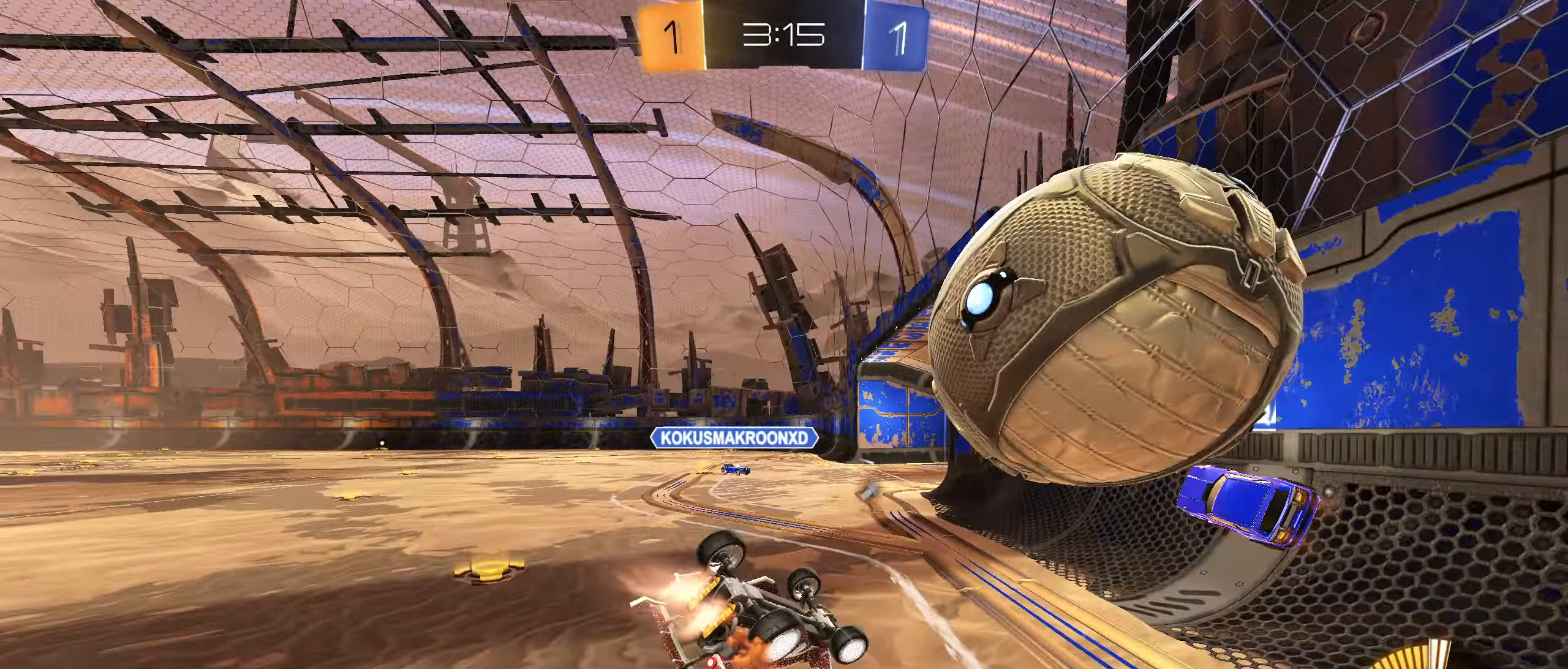
{"dt_ms": 500, "buttons": [], "left_stick": "center", "right_stick": "center", "events": [[383, "R2", "up"], [400, "left_stick", "down-left"], [416, "L1", "up"], [433, "CIRCLE", "up"], [500, "left_stick", "center"]]}
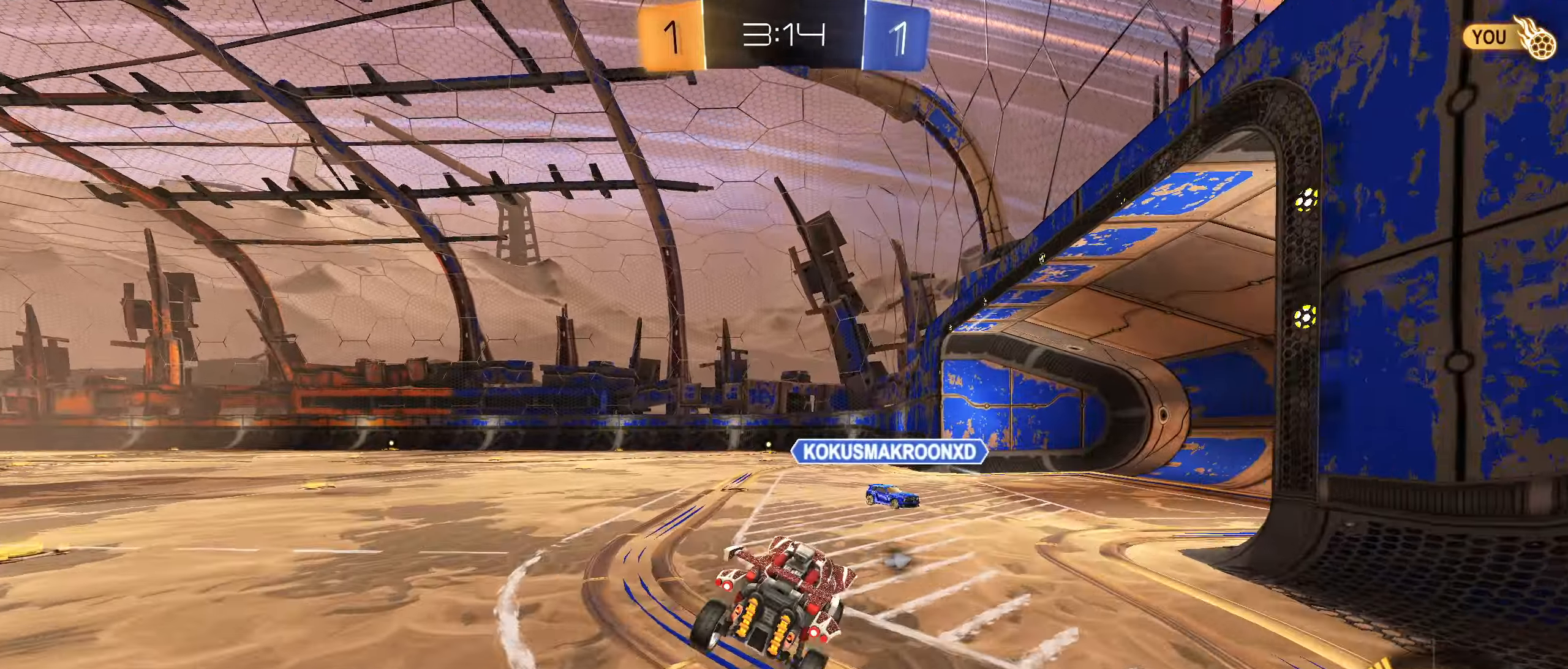
{"dt_ms": 500, "buttons": ["R2"], "left_stick": "left", "right_stick": "center", "events": [[133, "left_stick", "down-left"], [150, "R2", "down"], [150, "TRIANGLE", "down"], [250, "TRIANGLE", "up"], [266, "left_stick", "center"], [416, "left_stick", "left"]]}
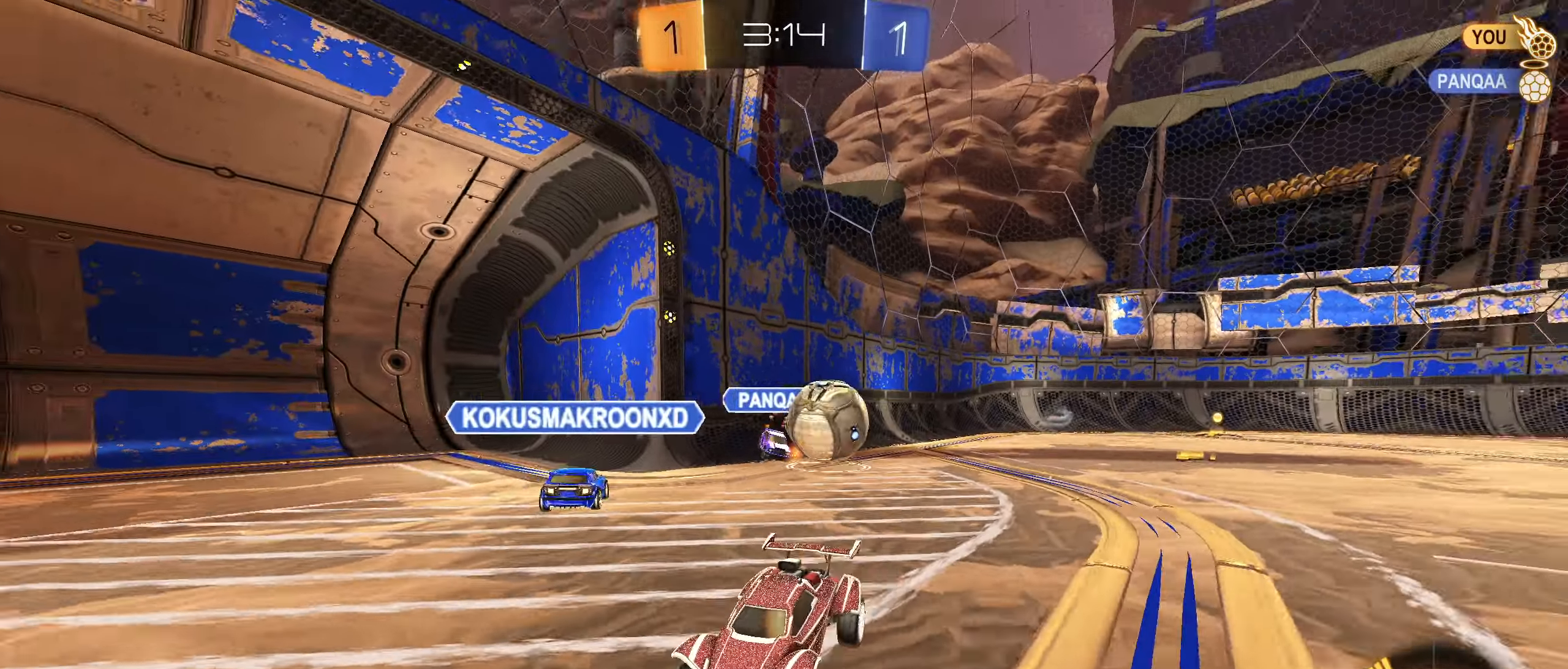
{"dt_ms": 500, "buttons": ["CIRCLE", "R2"], "left_stick": "center", "right_stick": "center", "events": [[16, "L1", "down"], [166, "L1", "up"], [366, "CIRCLE", "down"], [433, "left_stick", "center"]]}
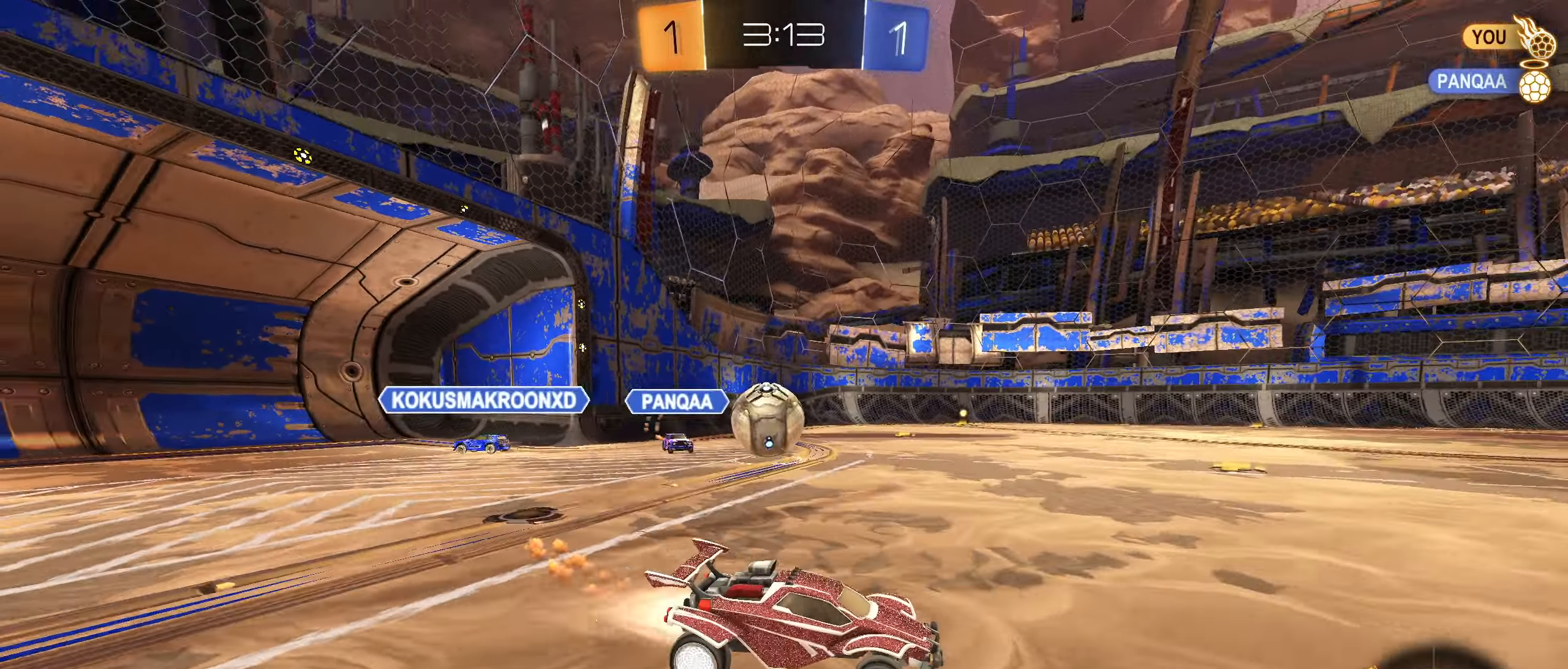
{"dt_ms": 500, "buttons": ["R2"], "left_stick": "right", "right_stick": "center", "events": [[166, "left_stick", "right"], [300, "left_stick", "center"], [416, "CIRCLE", "up"], [483, "left_stick", "right"]]}
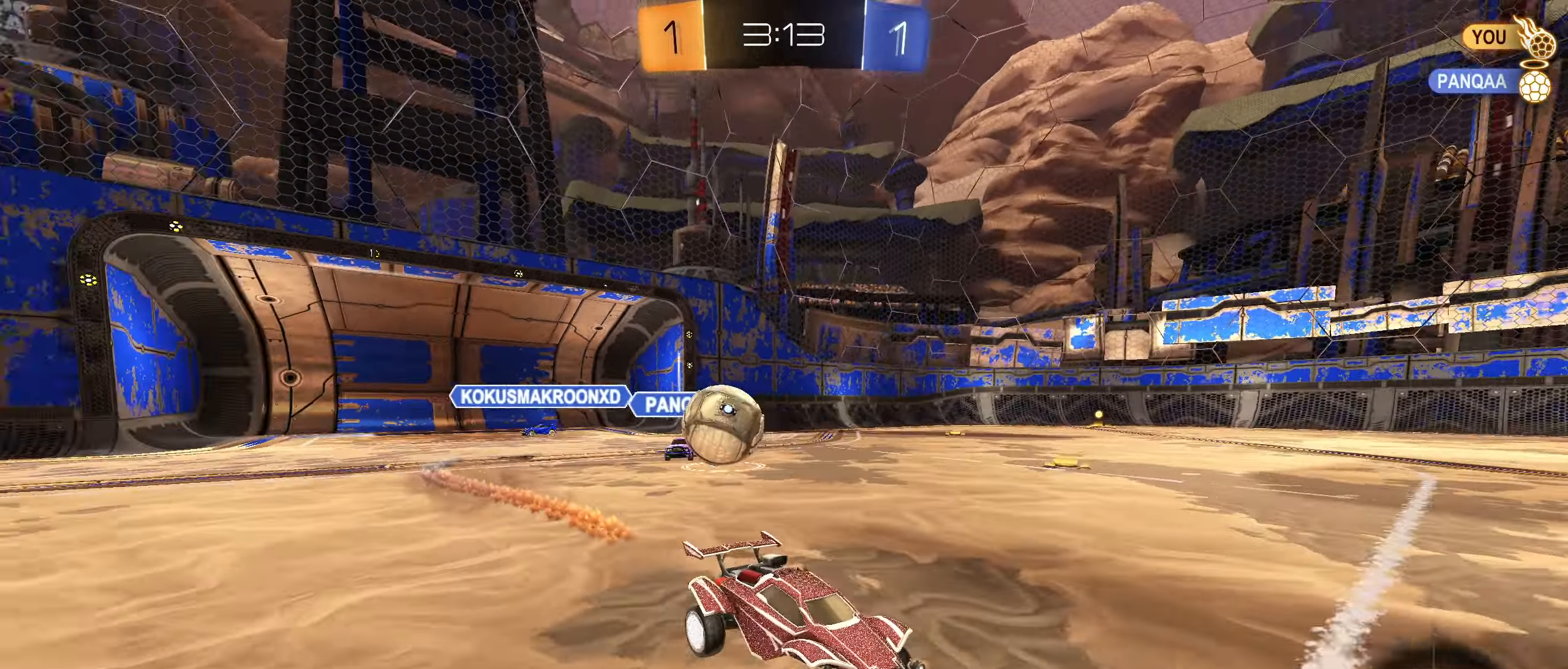
{"dt_ms": 500, "buttons": [], "left_stick": "down-left", "right_stick": "center", "events": [[116, "left_stick", "center"], [433, "R2", "up"], [466, "left_stick", "down-left"]]}
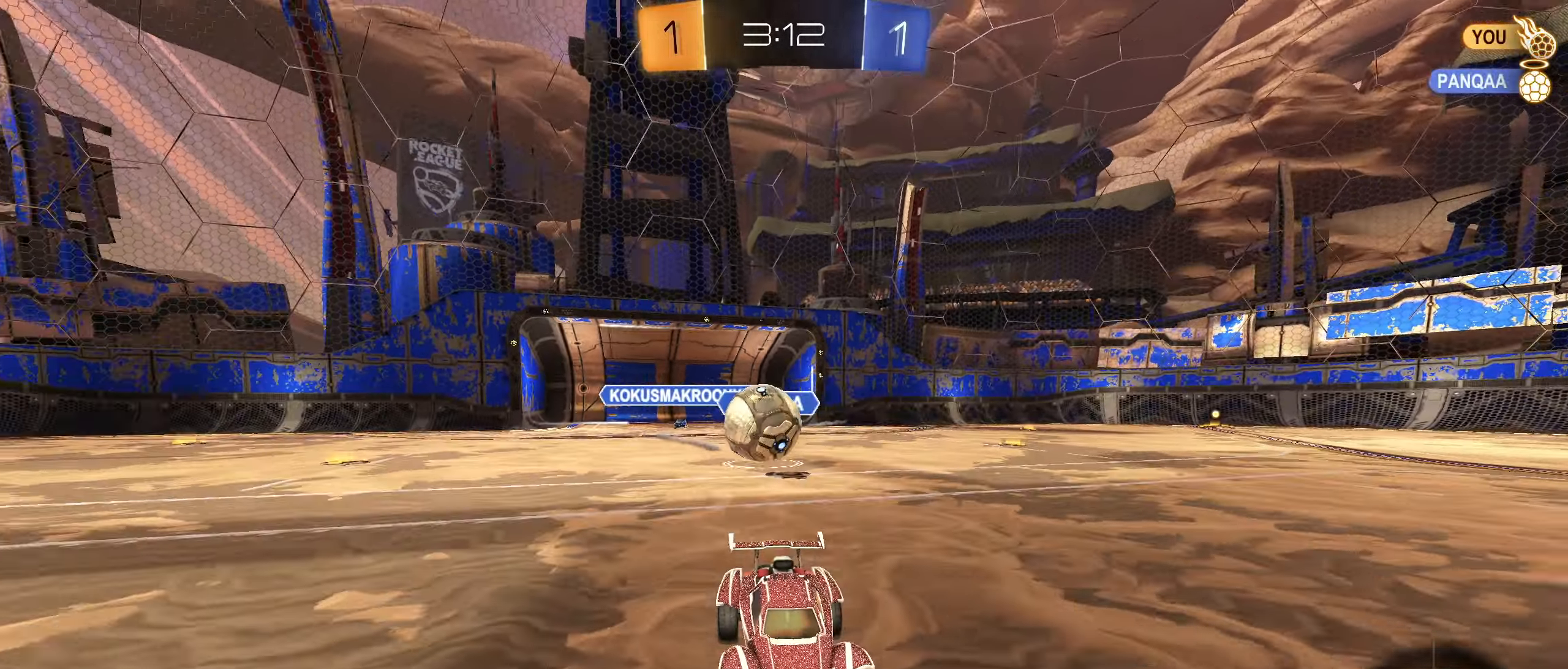
{"dt_ms": 500, "buttons": ["L2"], "left_stick": "right", "right_stick": "center", "events": [[16, "left_stick", "center"], [33, "L2", "down"], [133, "left_stick", "right"], [216, "R2", "down"], [266, "L2", "up"], [383, "L1", "down"], [416, "L2", "down"], [416, "R2", "up"], [450, "L1", "up"]]}
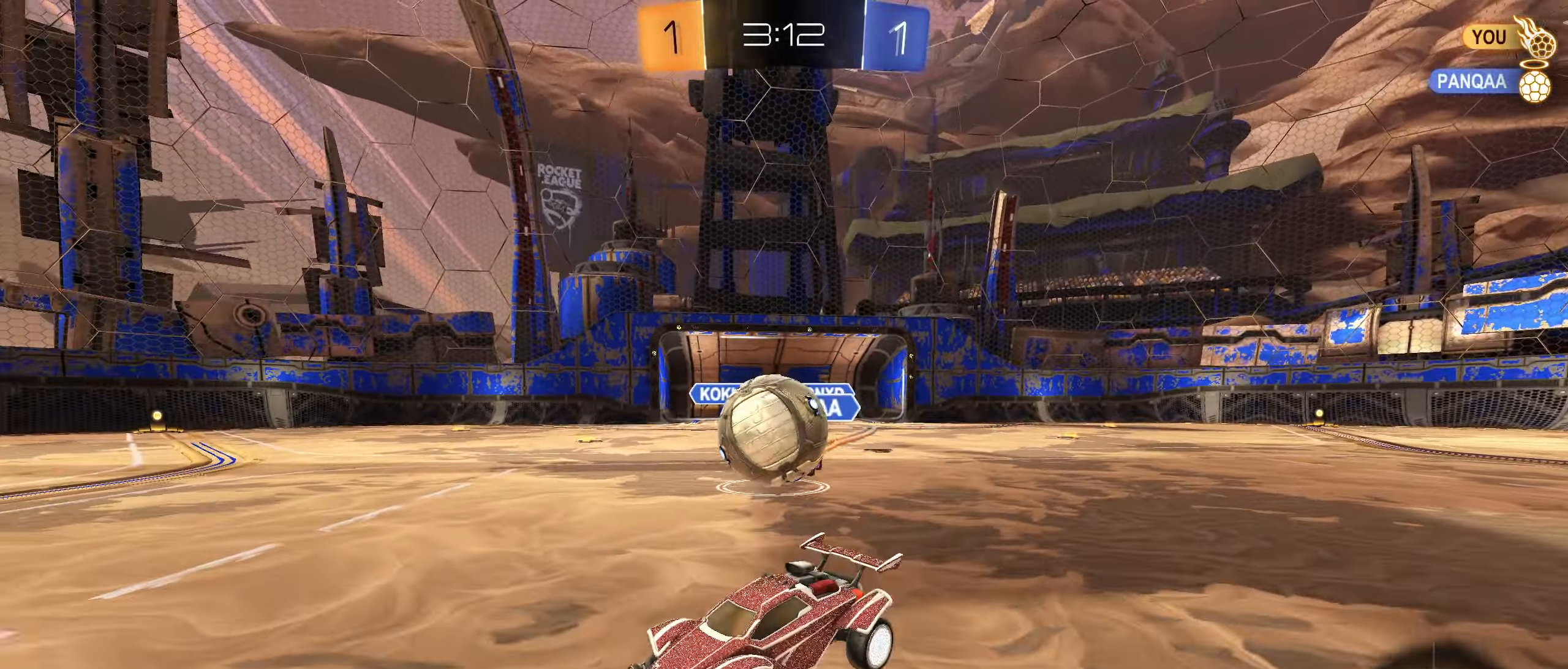
{"dt_ms": 500, "buttons": ["CROSS", "CIRCLE", "R1"], "left_stick": "up-right", "right_stick": "center", "events": [[66, "R2", "down"], [83, "L2", "up"], [200, "CIRCLE", "down"], [200, "CROSS", "down"], [200, "R2", "up"], [283, "CROSS", "up"], [300, "R1", "down"], [350, "CROSS", "down"], [350, "left_stick", "up-right"]]}
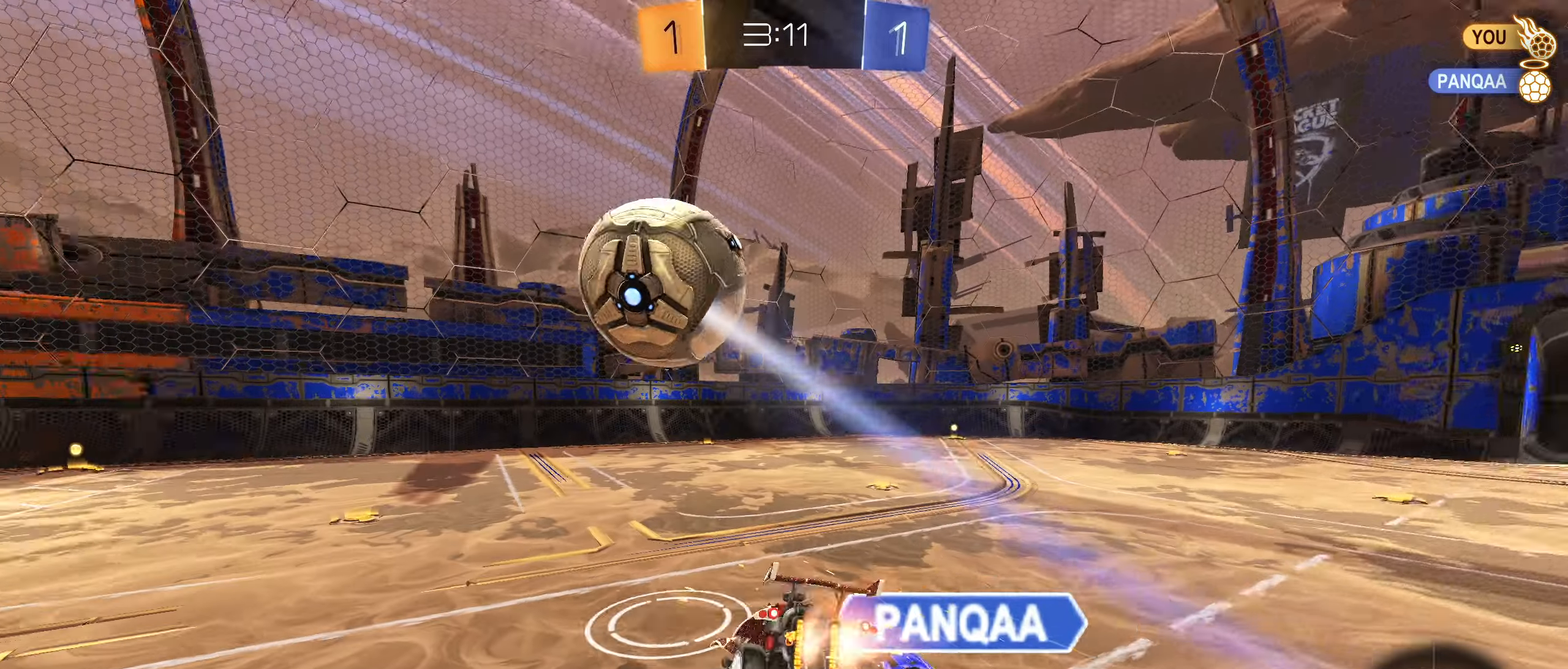
{"dt_ms": 500, "buttons": ["TRIANGLE", "R1"], "left_stick": "down", "right_stick": "center", "events": [[83, "CROSS", "up"], [217, "left_stick", "down-right"], [383, "CIRCLE", "up"], [467, "TRIANGLE", "down"], [500, "left_stick", "down"]]}
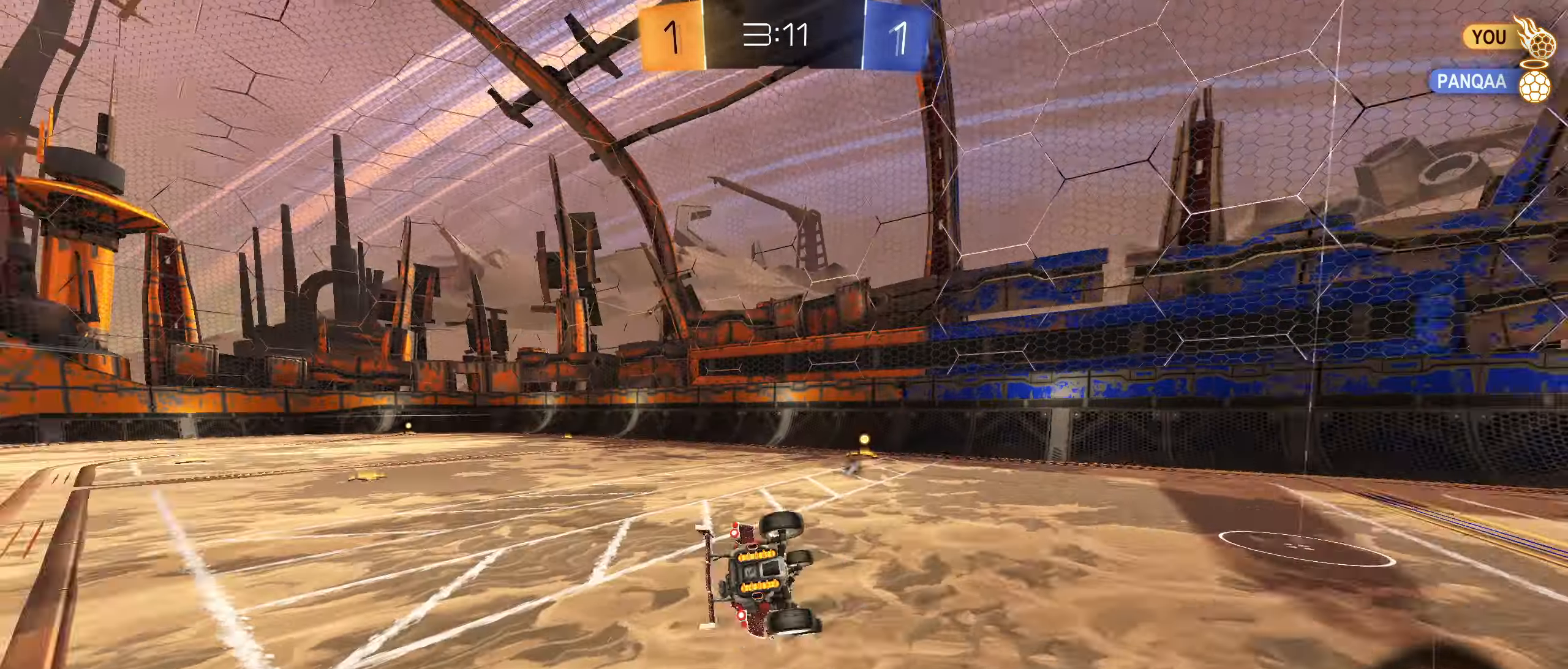
{"dt_ms": 500, "buttons": ["L2"], "left_stick": "down", "right_stick": "center", "events": [[67, "TRIANGLE", "up"], [233, "R1", "up"], [317, "L1", "down"], [350, "left_stick", "center"], [433, "L1", "up"], [450, "L2", "down"], [500, "left_stick", "down"]]}
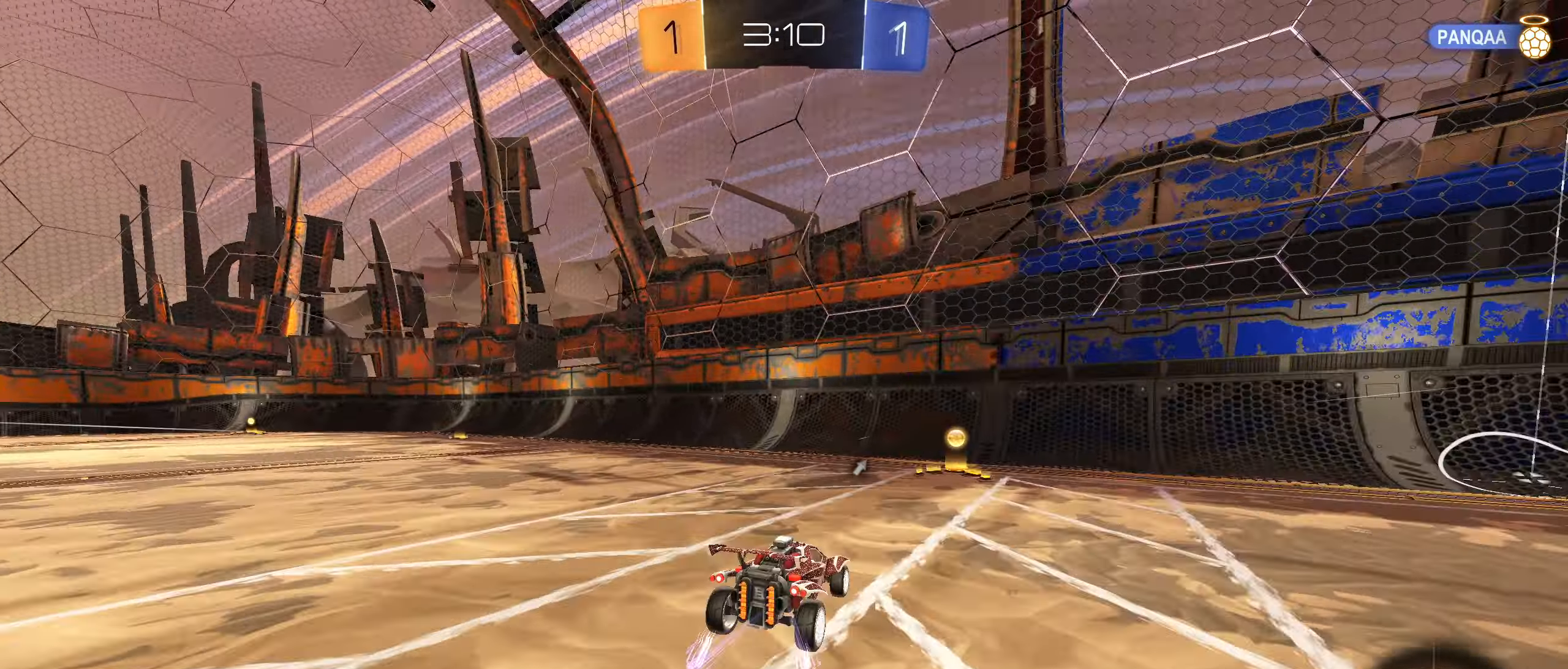
{"dt_ms": 500, "buttons": ["R2"], "left_stick": "left", "right_stick": "center", "events": [[100, "left_stick", "center"], [150, "L2", "up"], [250, "R2", "down"], [267, "left_stick", "left"], [350, "L1", "down"], [483, "L1", "up"]]}
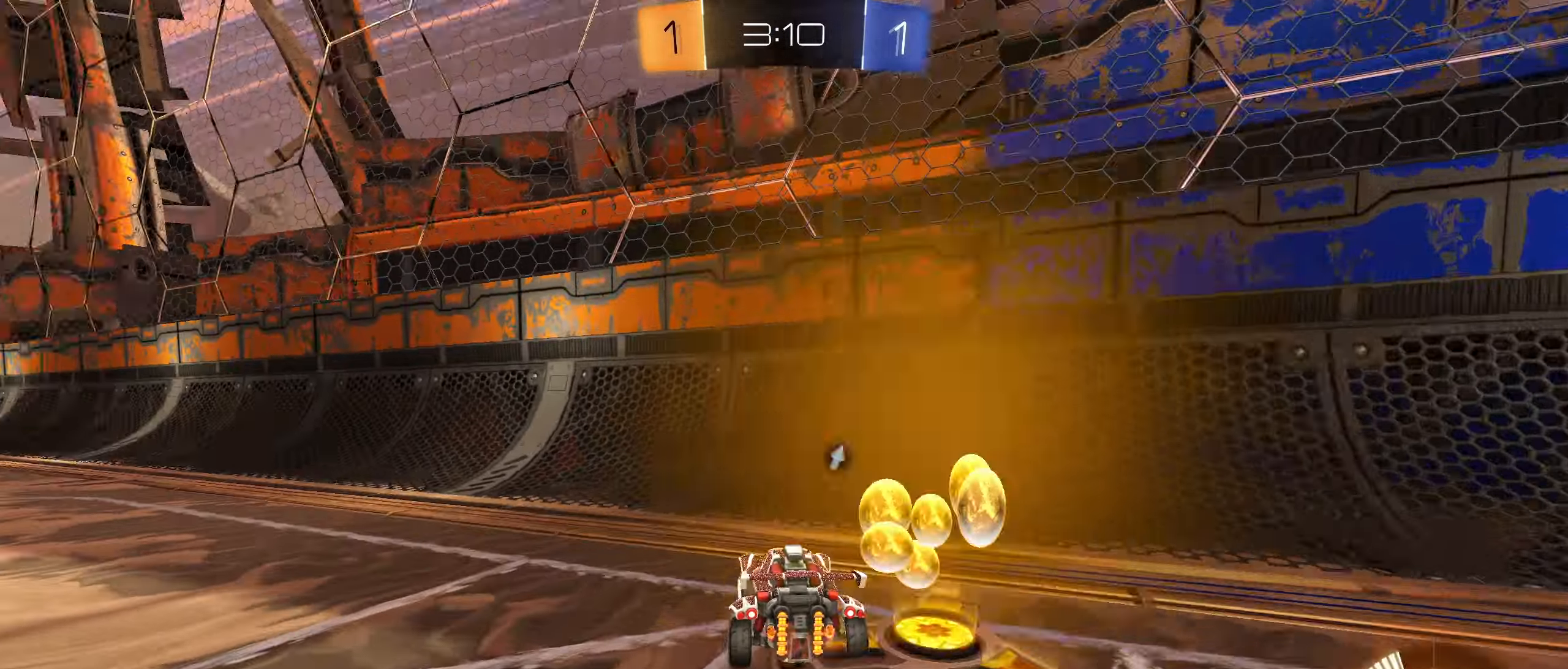
{"dt_ms": 500, "buttons": ["R2"], "left_stick": "left", "right_stick": "center", "events": [[167, "TRIANGLE", "down"], [267, "TRIANGLE", "up"]]}
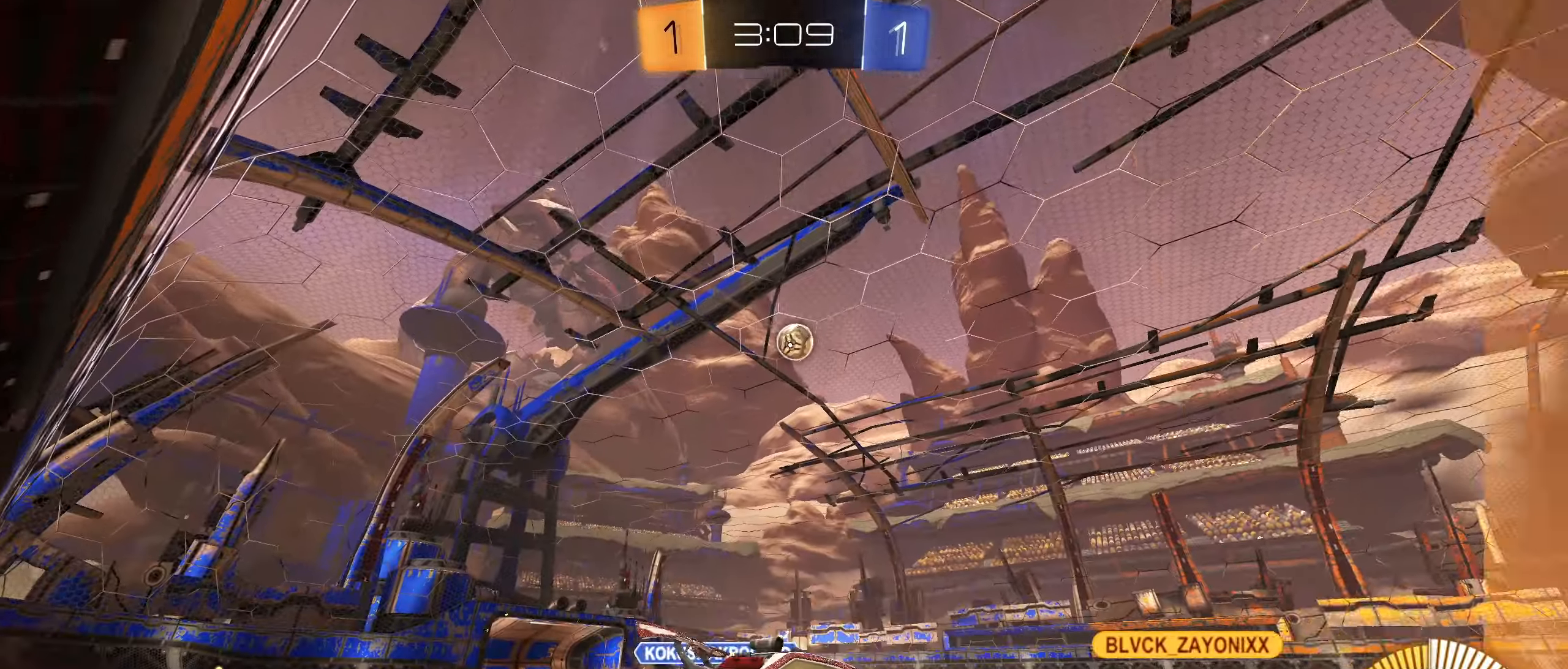
{"dt_ms": 500, "buttons": ["R2"], "left_stick": "left", "right_stick": "center", "events": [[283, "L1", "down"], [400, "L1", "up"]]}
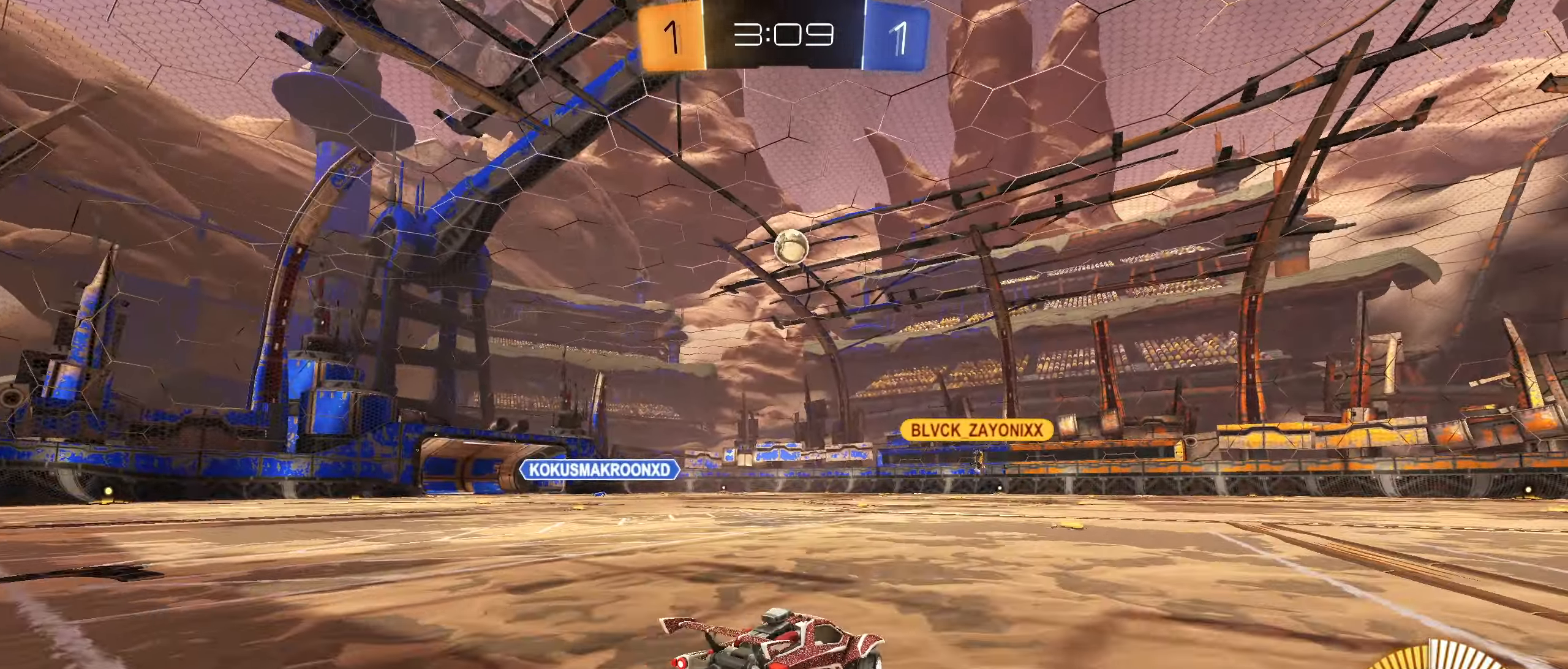
{"dt_ms": 500, "buttons": ["CIRCLE", "R2"], "left_stick": "center", "right_stick": "center", "events": [[50, "left_stick", "center"], [133, "left_stick", "up-right"], [333, "left_stick", "center"], [467, "CIRCLE", "down"]]}
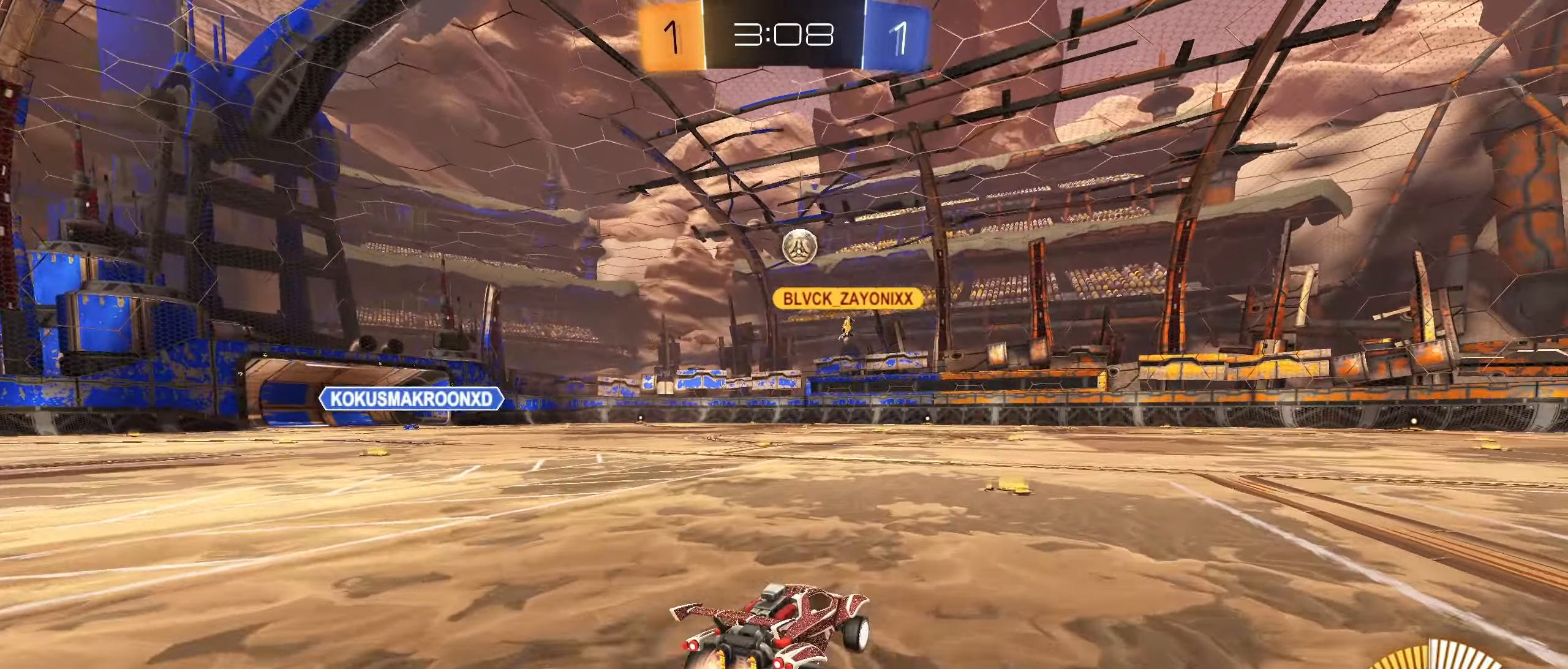
{"dt_ms": 500, "buttons": ["L1", "R2"], "left_stick": "left", "right_stick": "center", "events": [[400, "CIRCLE", "up"], [417, "left_stick", "left"], [450, "L1", "down"]]}
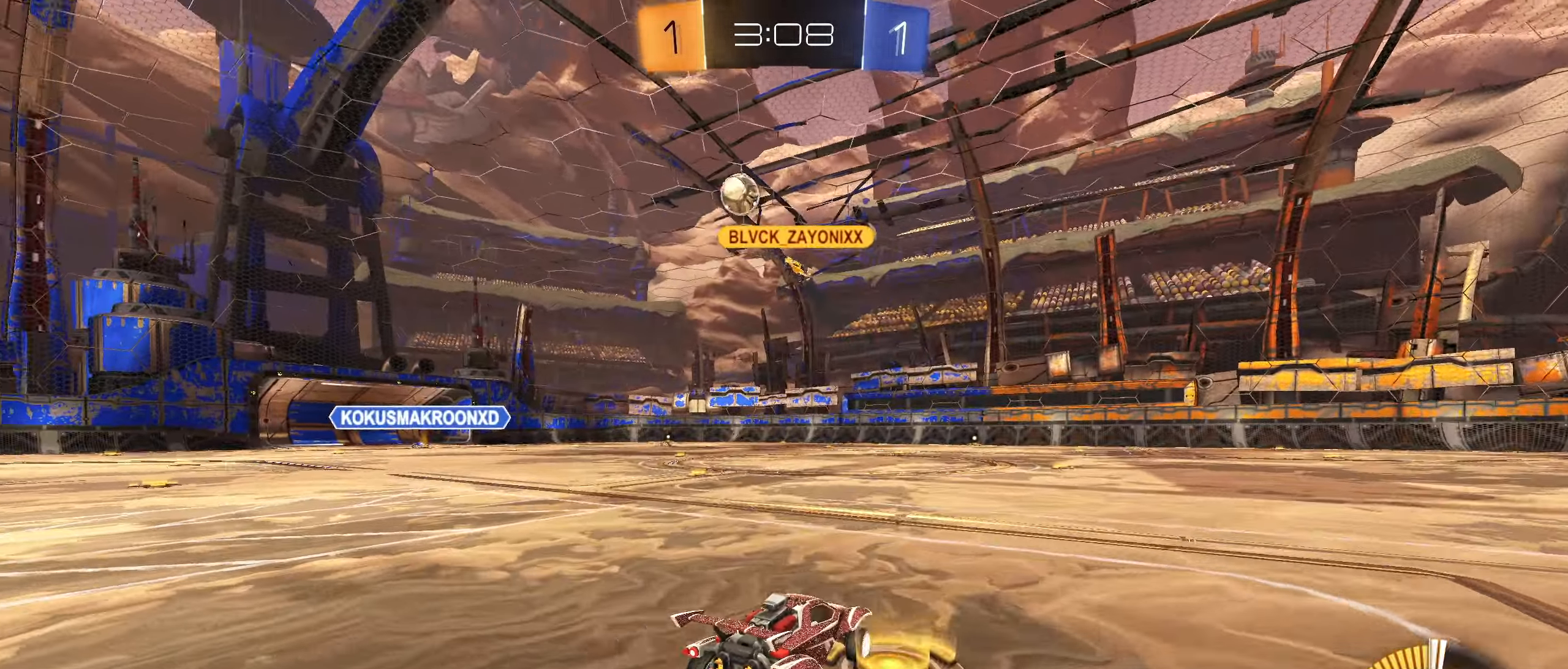
{"dt_ms": 500, "buttons": ["R2"], "left_stick": "left", "right_stick": "center", "events": [[50, "L1", "up"], [283, "R2", "up"], [367, "R2", "down"]]}
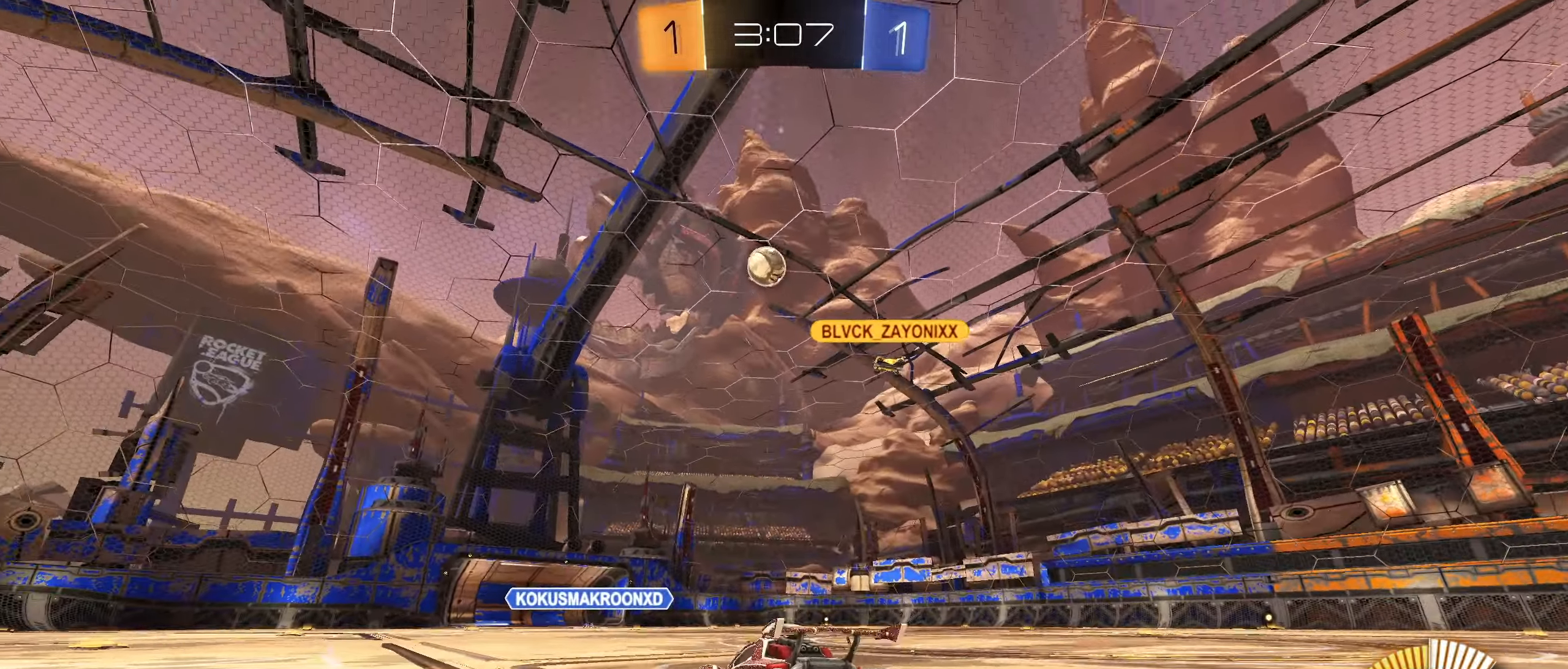
{"dt_ms": 500, "buttons": ["CROSS", "R2"], "left_stick": "down-right", "right_stick": "center", "events": [[50, "left_stick", "down"], [133, "R2", "up"], [133, "left_stick", "down-left"], [283, "R2", "down"], [350, "left_stick", "down-right"], [383, "CROSS", "down"]]}
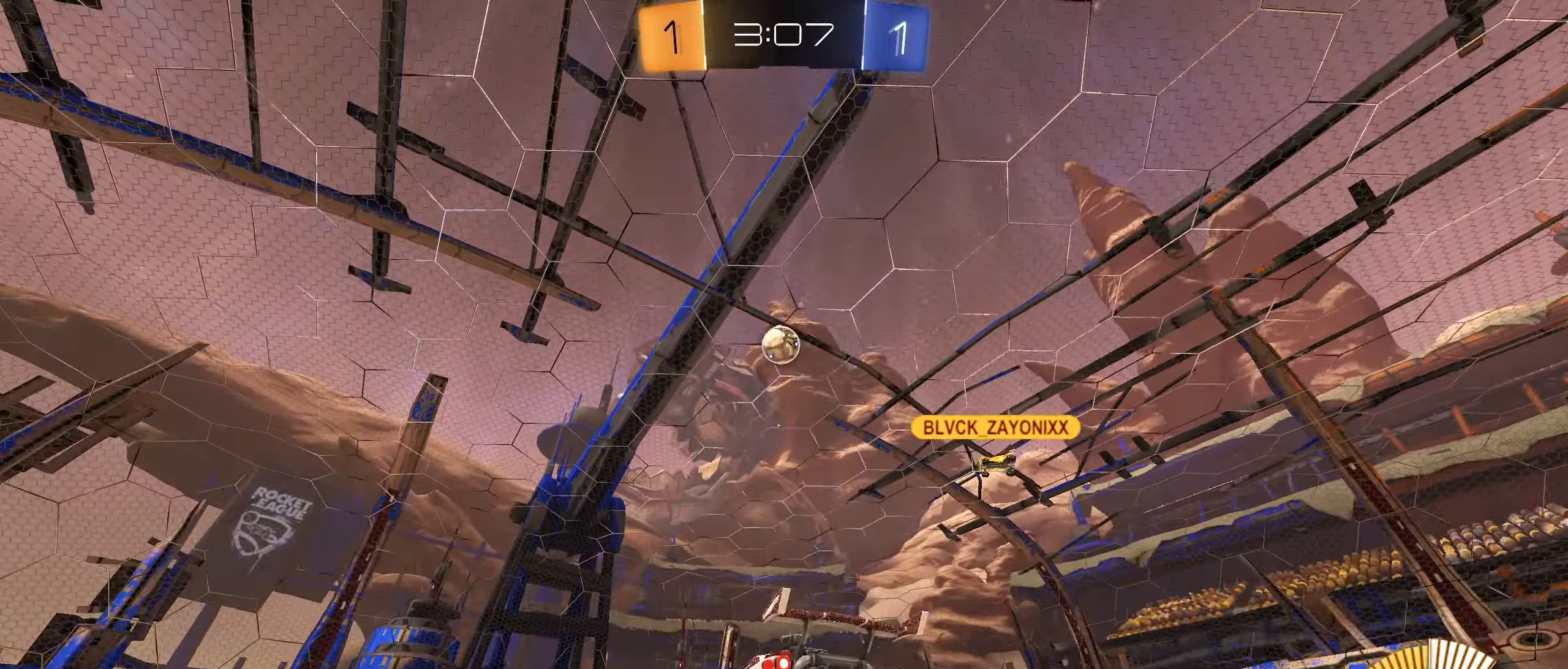
{"dt_ms": 500, "buttons": ["CROSS", "CIRCLE", "L1", "R2"], "left_stick": "right", "right_stick": "center", "events": [[83, "CROSS", "up"], [83, "R2", "up"], [83, "left_stick", "center"], [133, "CIRCLE", "down"], [150, "CROSS", "down"], [150, "R2", "down"], [200, "left_stick", "down-right"], [267, "L1", "down"], [350, "left_stick", "center"], [500, "left_stick", "right"]]}
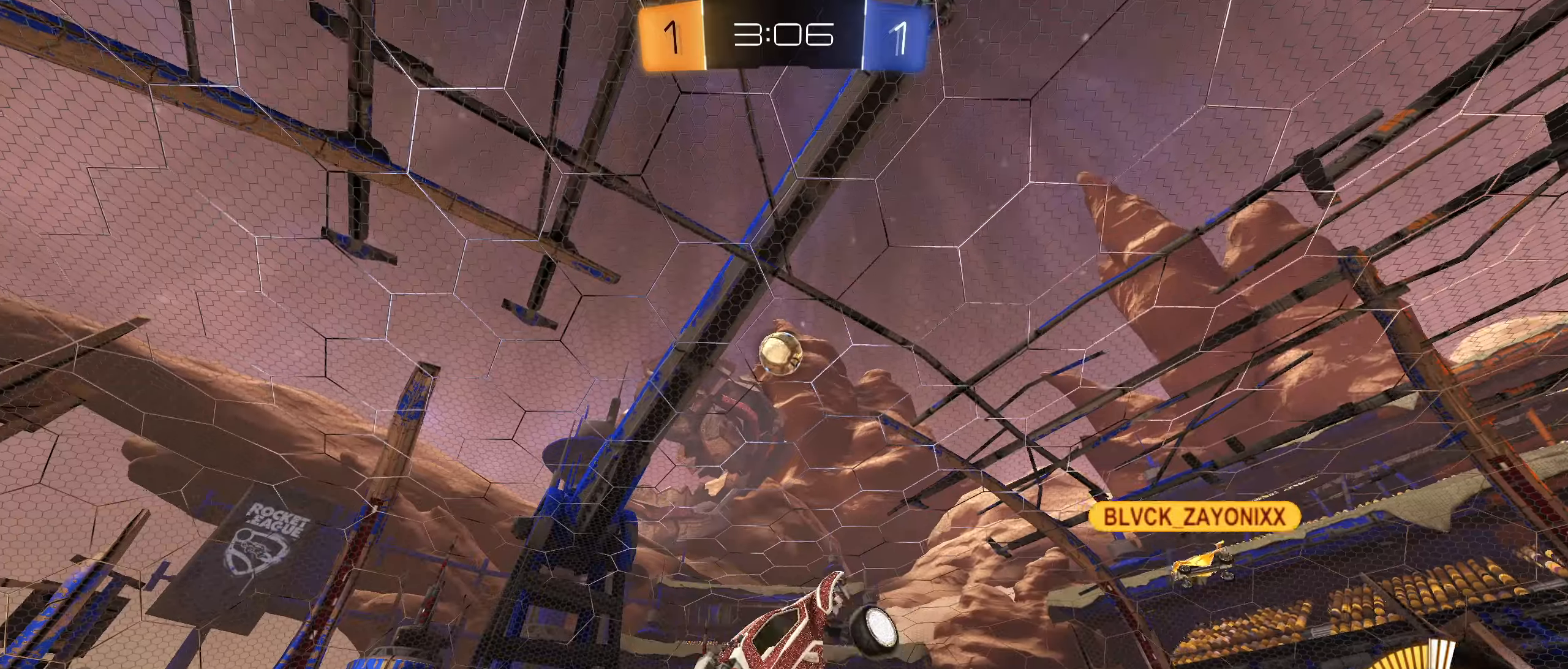
{"dt_ms": 500, "buttons": ["CIRCLE", "L1"], "left_stick": "left", "right_stick": "center", "events": [[100, "CROSS", "up"], [150, "CIRCLE", "up"], [167, "left_stick", "down-right"], [267, "R2", "up"], [317, "CIRCLE", "down"], [317, "left_stick", "up-right"], [484, "left_stick", "left"]]}
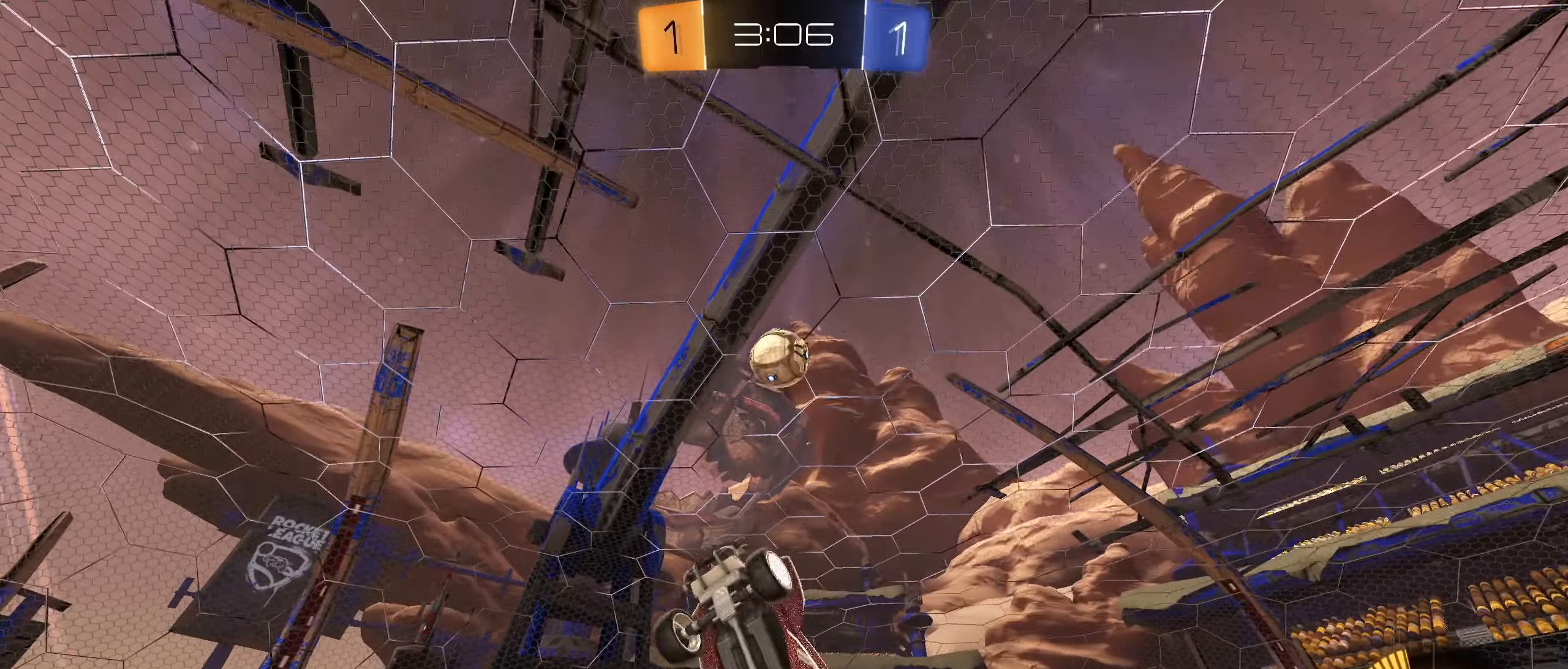
{"dt_ms": 500, "buttons": [], "left_stick": "center", "right_stick": "center", "events": [[167, "CIRCLE", "up"], [200, "left_stick", "center"], [350, "L1", "up"]]}
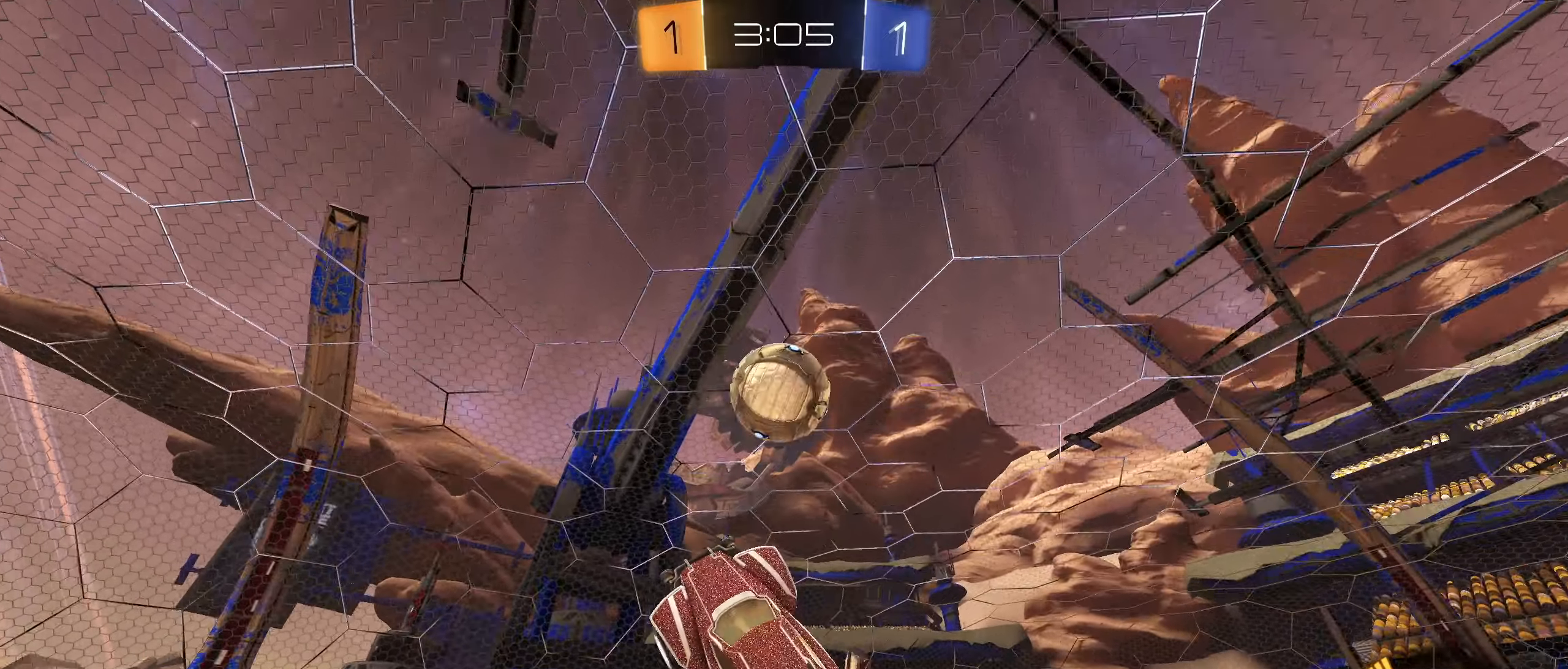
{"dt_ms": 500, "buttons": [], "left_stick": "up", "right_stick": "center", "events": [[34, "left_stick", "down"], [167, "CIRCLE", "down"], [184, "left_stick", "center"], [284, "left_stick", "up-left"], [417, "CIRCLE", "up"], [434, "left_stick", "up"]]}
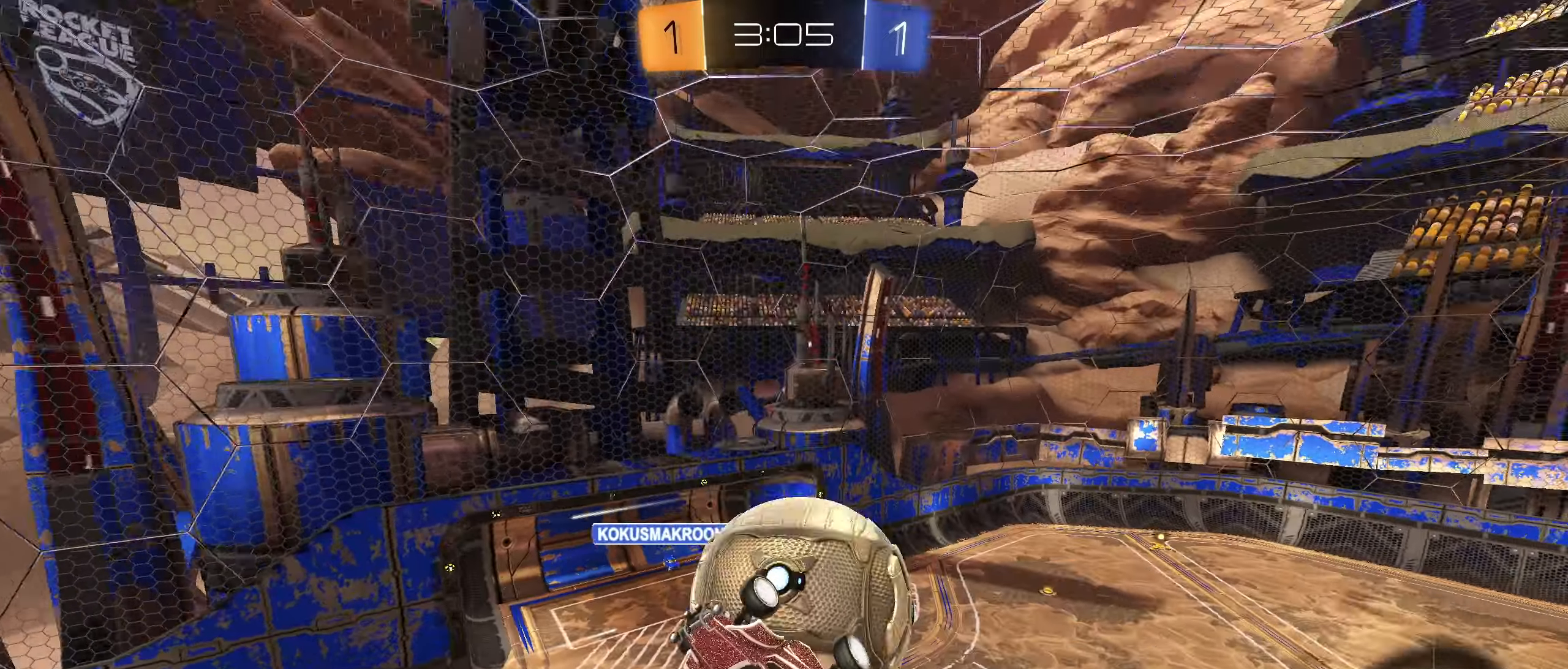
{"dt_ms": 500, "buttons": [], "left_stick": "down-right", "right_stick": "center", "events": [[367, "R1", "down"], [367, "left_stick", "down-right"], [450, "R1", "up"]]}
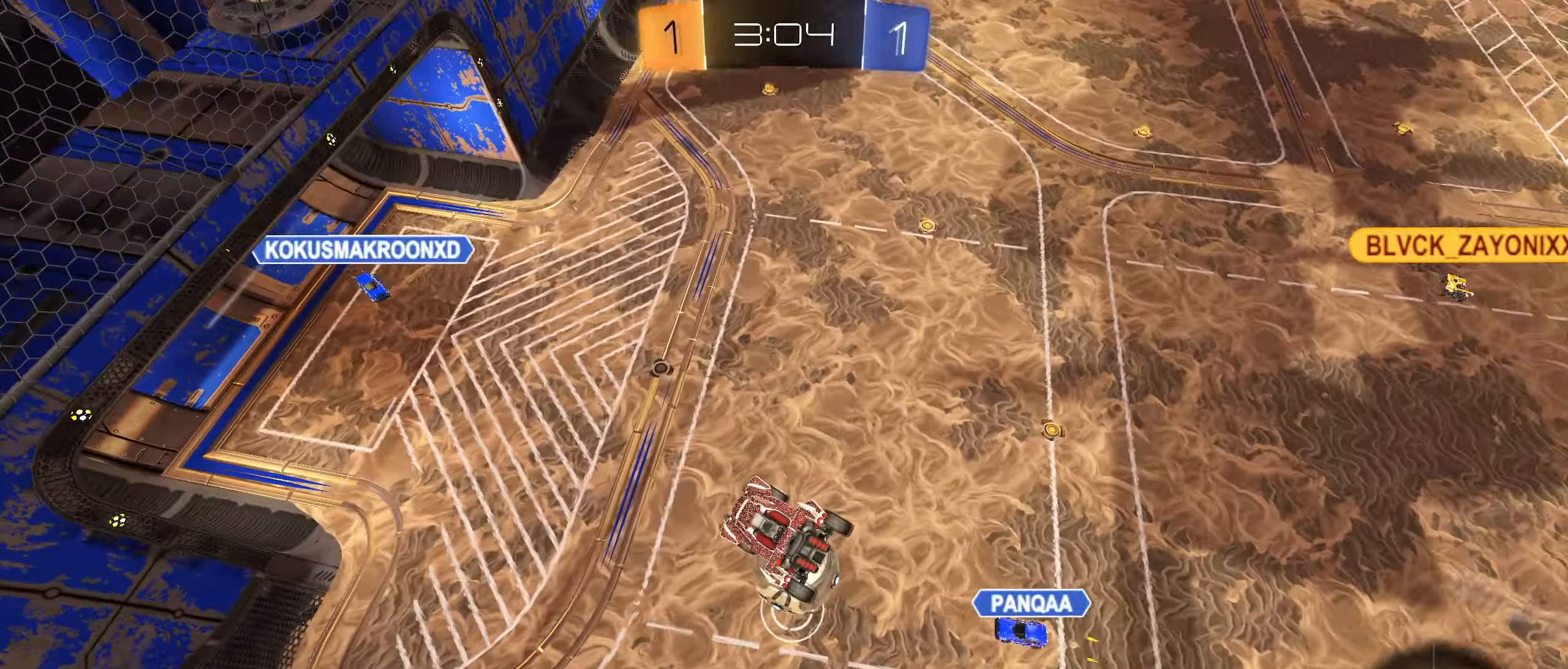
{"dt_ms": 500, "buttons": [], "left_stick": "down", "right_stick": "center", "events": [[34, "left_stick", "down"], [217, "R1", "down"], [234, "left_stick", "center"], [384, "left_stick", "down-right"], [484, "R1", "up"], [484, "left_stick", "down"]]}